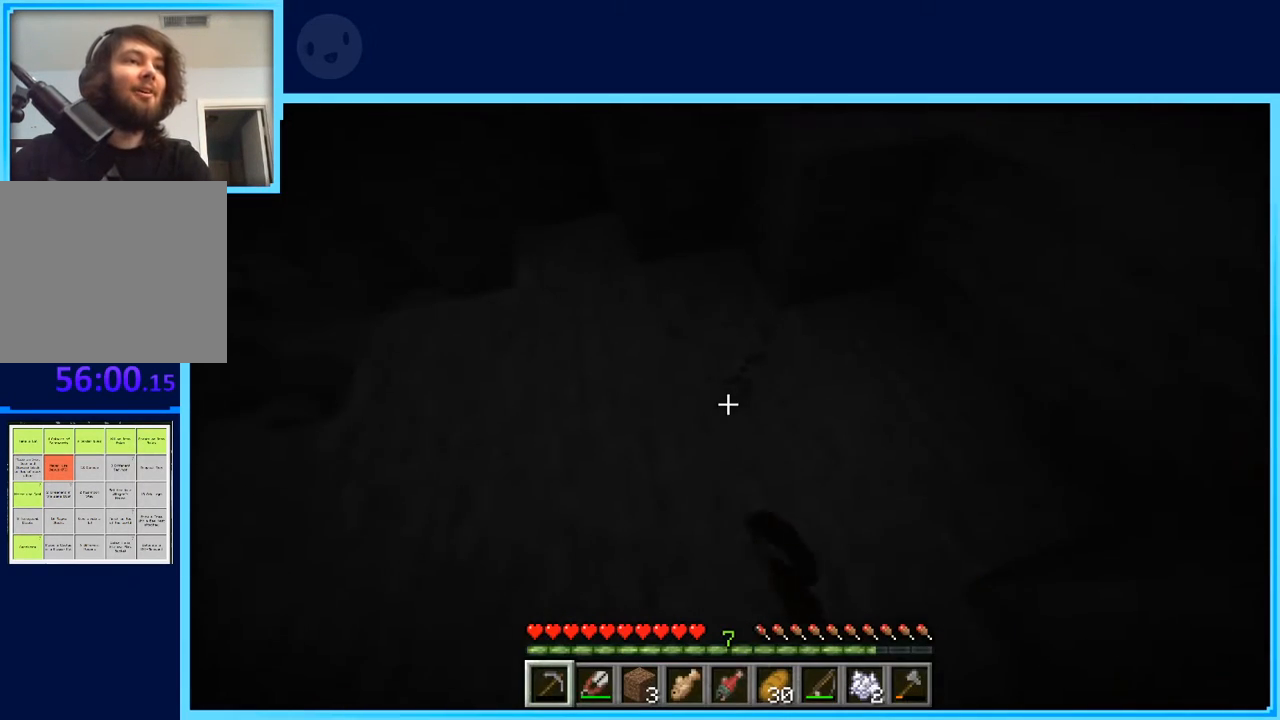
Gameplay with keyboard and mouse; each line is a JSON object with the keys held at the frame after it. "events" lists presses ("down") and releases ("up") of "a", "d", "s", "space" and "w" between this image and that frame as [ms after this image, input, new state], when the widget could be followed in between. No other keys are recorded. Mouse buttons are not recorded. Not read: mouse_move.
{"keys": [], "events": [[383, "d", "down"], [467, "d", "up"]]}
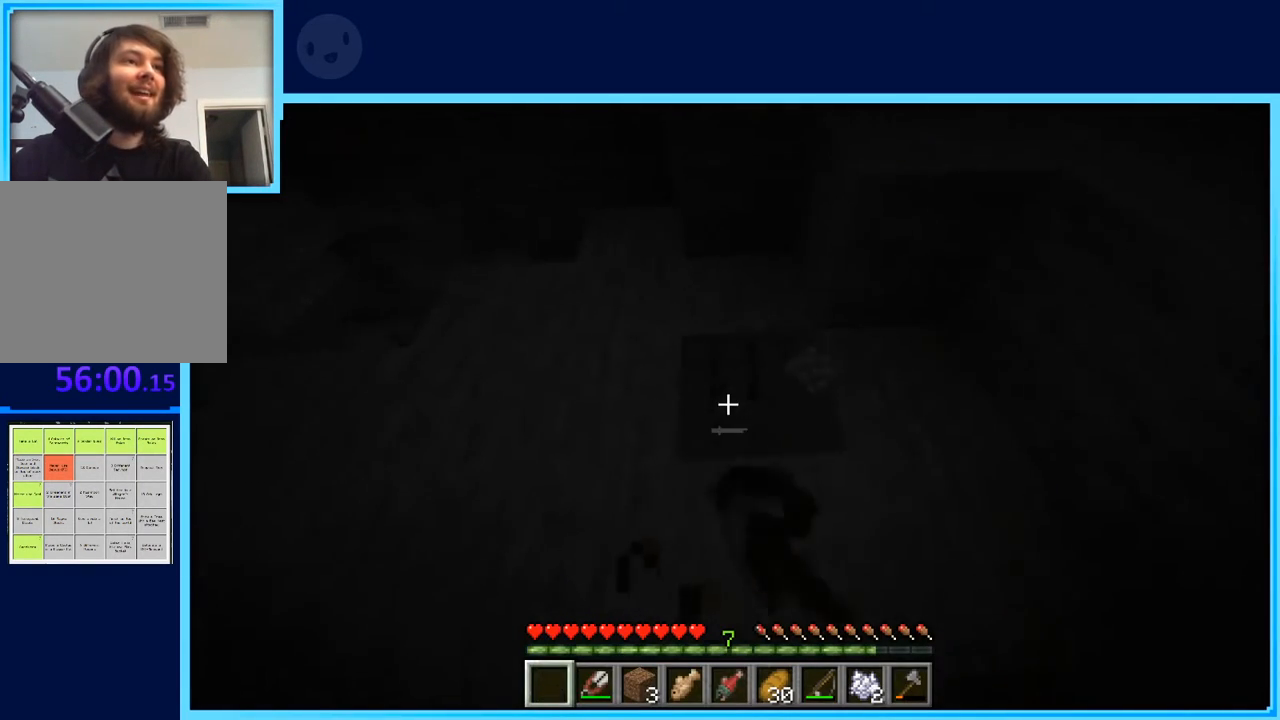
{"keys": [], "events": [[250, "w", "down"], [400, "w", "up"]]}
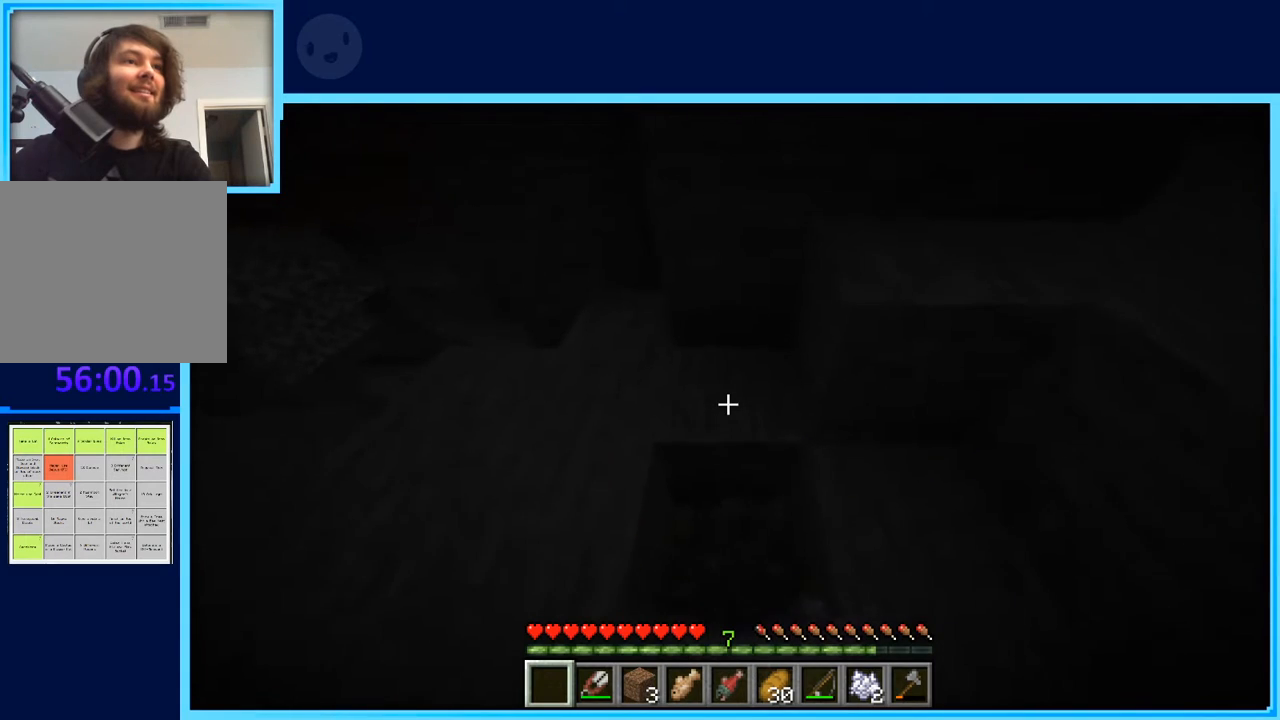
{"keys": [], "events": [[33, "w", "down"], [217, "w", "up"]]}
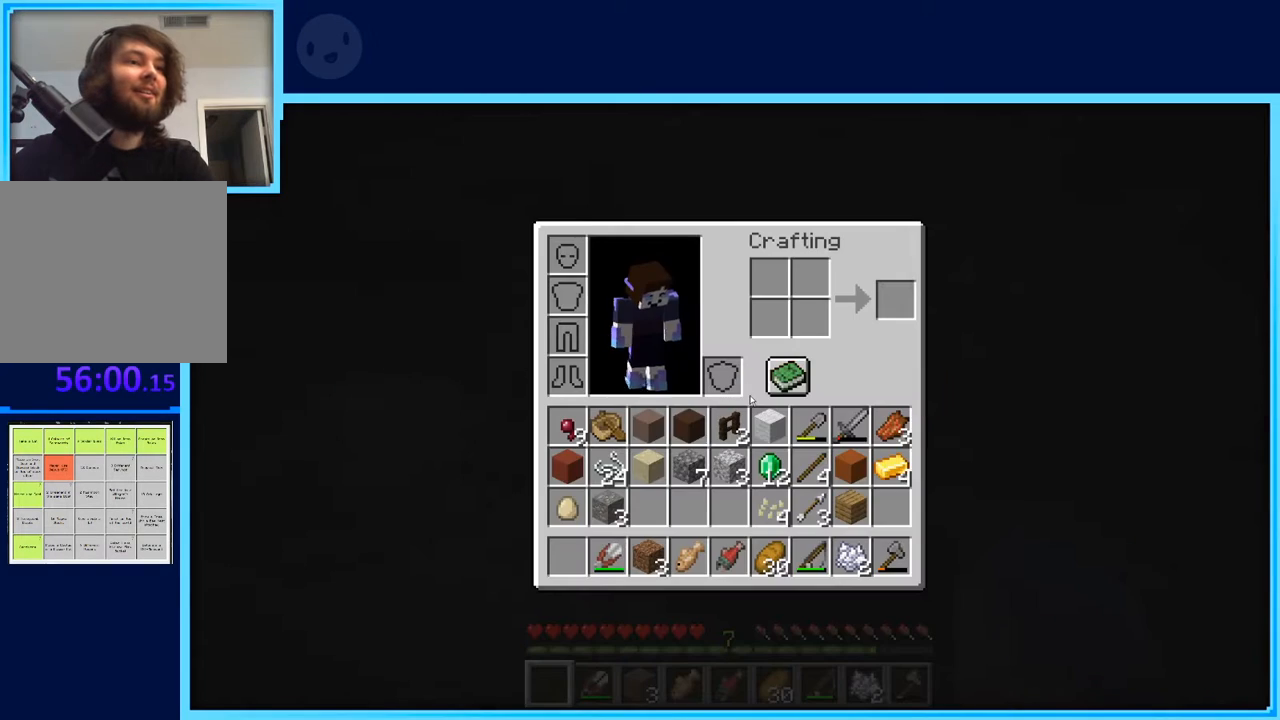
{"keys": [], "events": []}
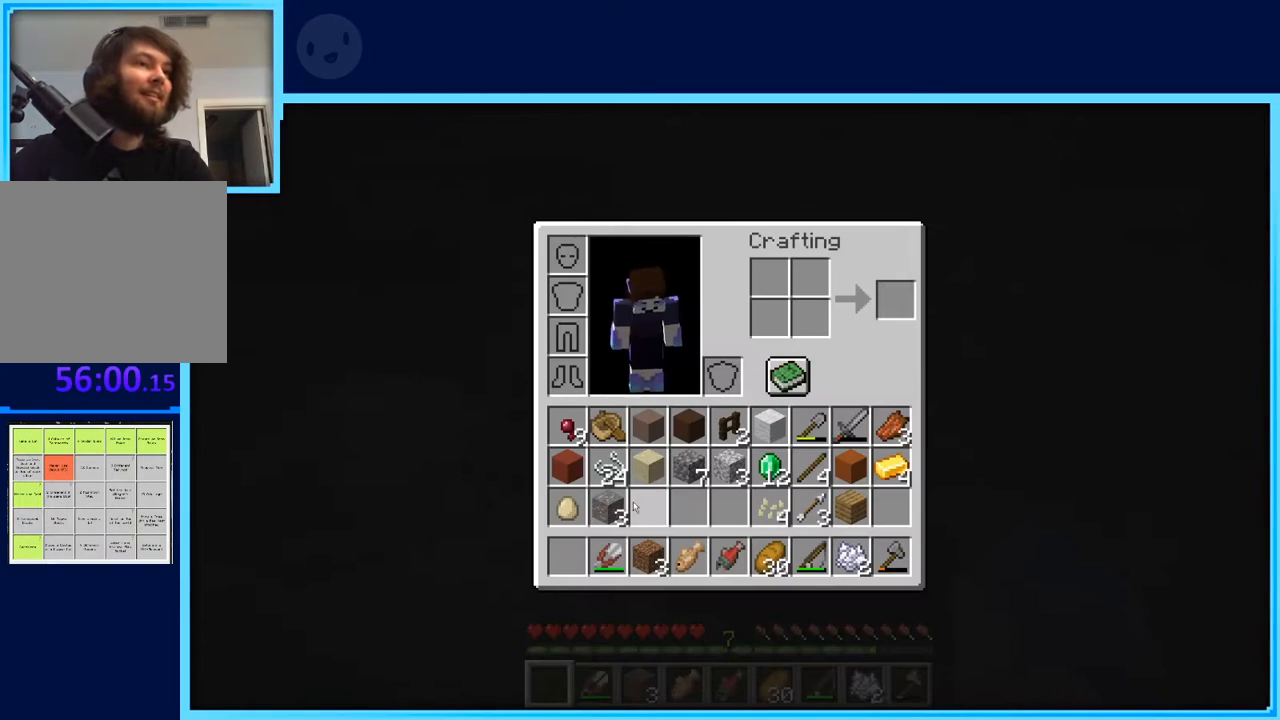
{"keys": [], "events": []}
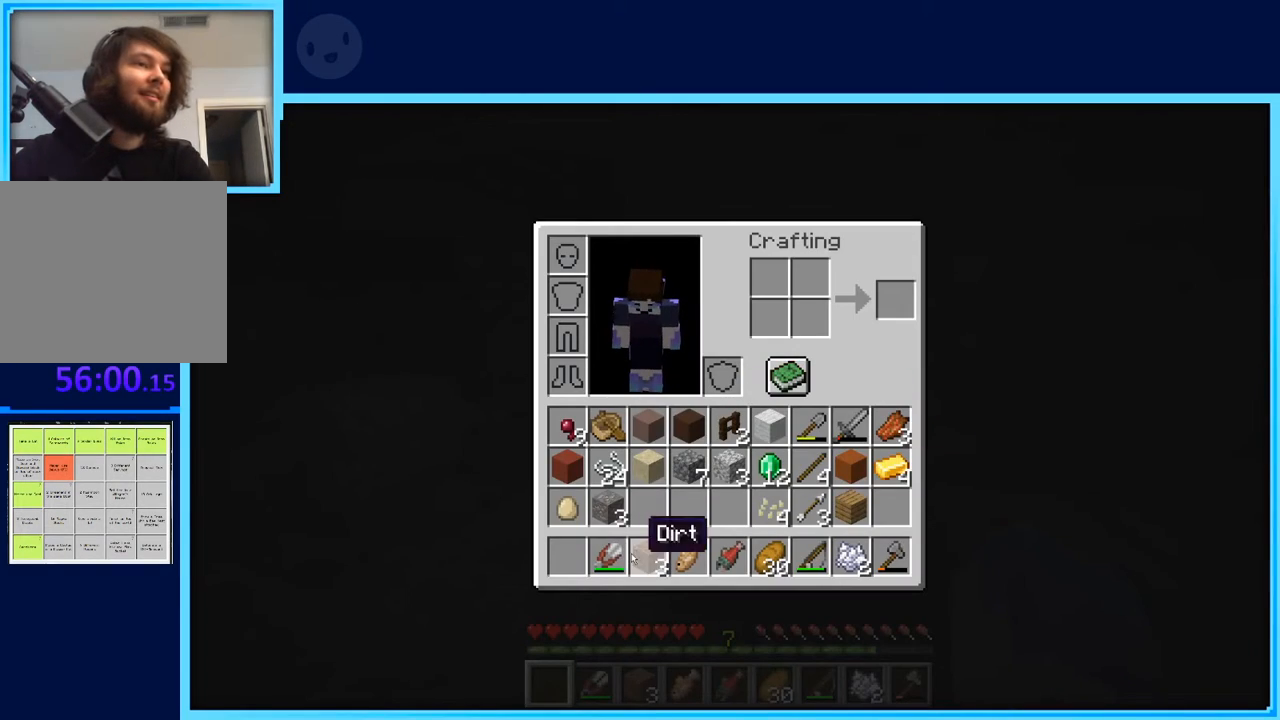
{"keys": [], "events": []}
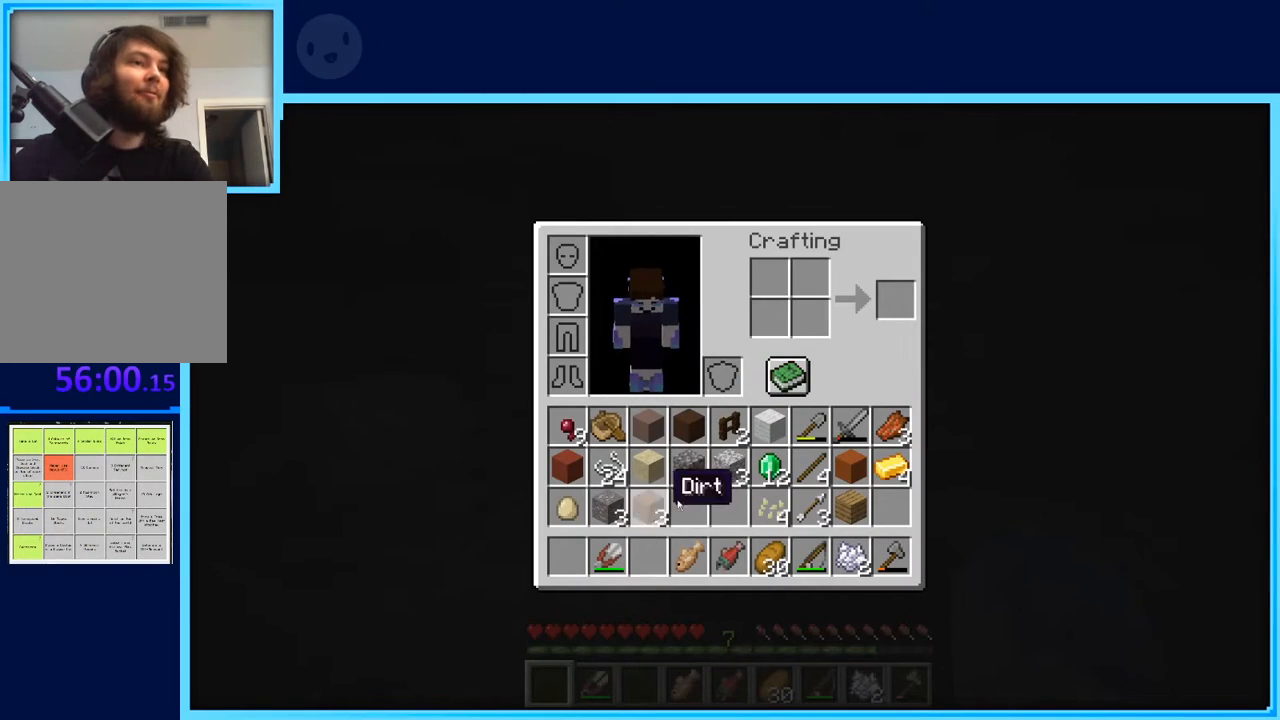
{"keys": [], "events": []}
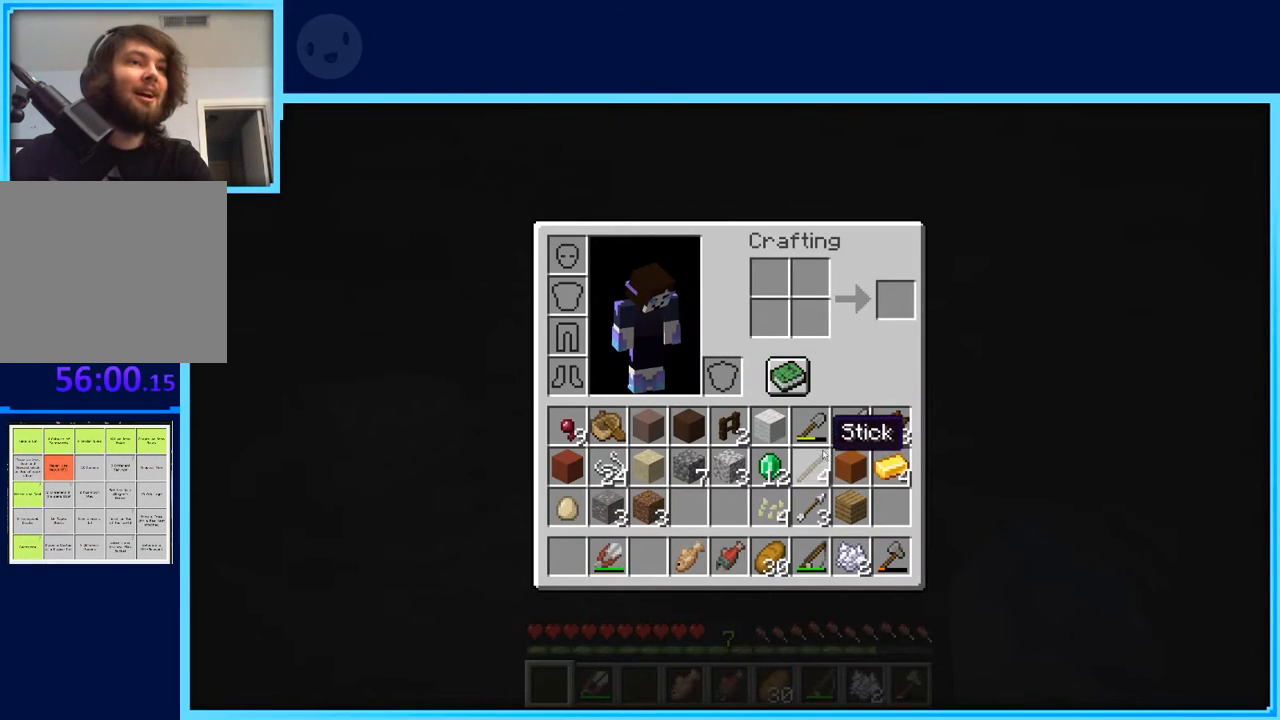
{"keys": [], "events": []}
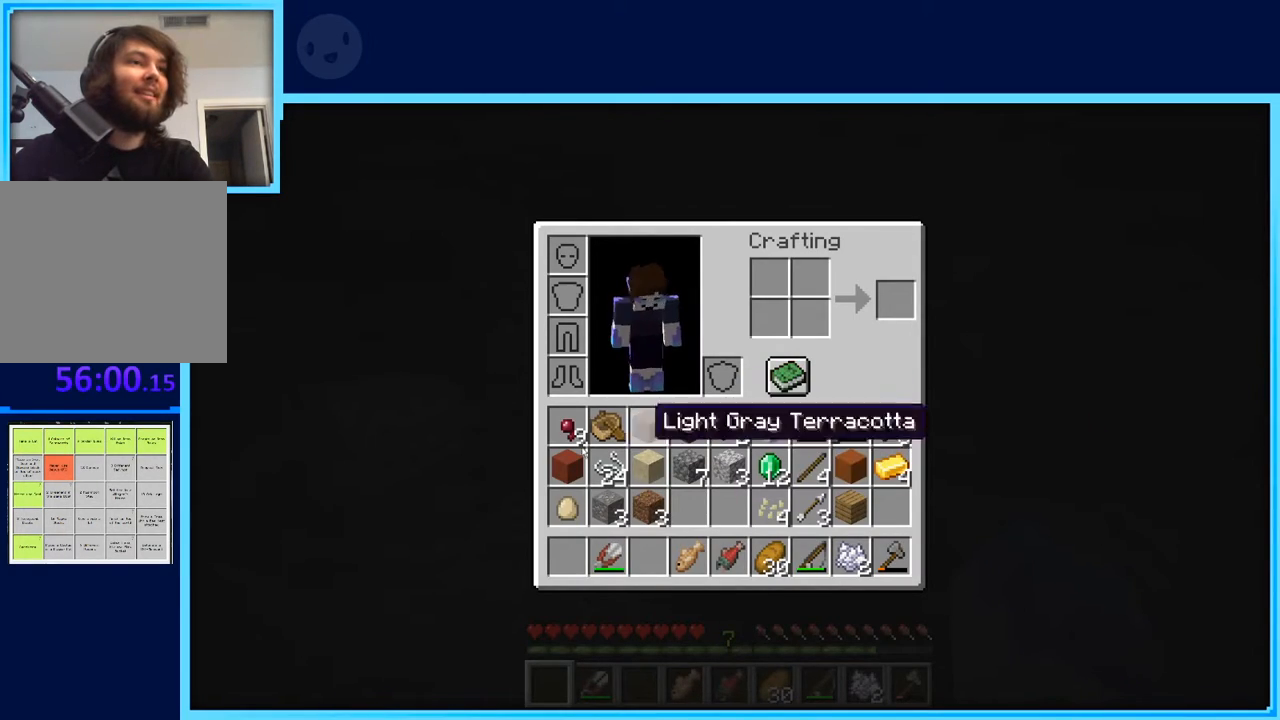
{"keys": [], "events": []}
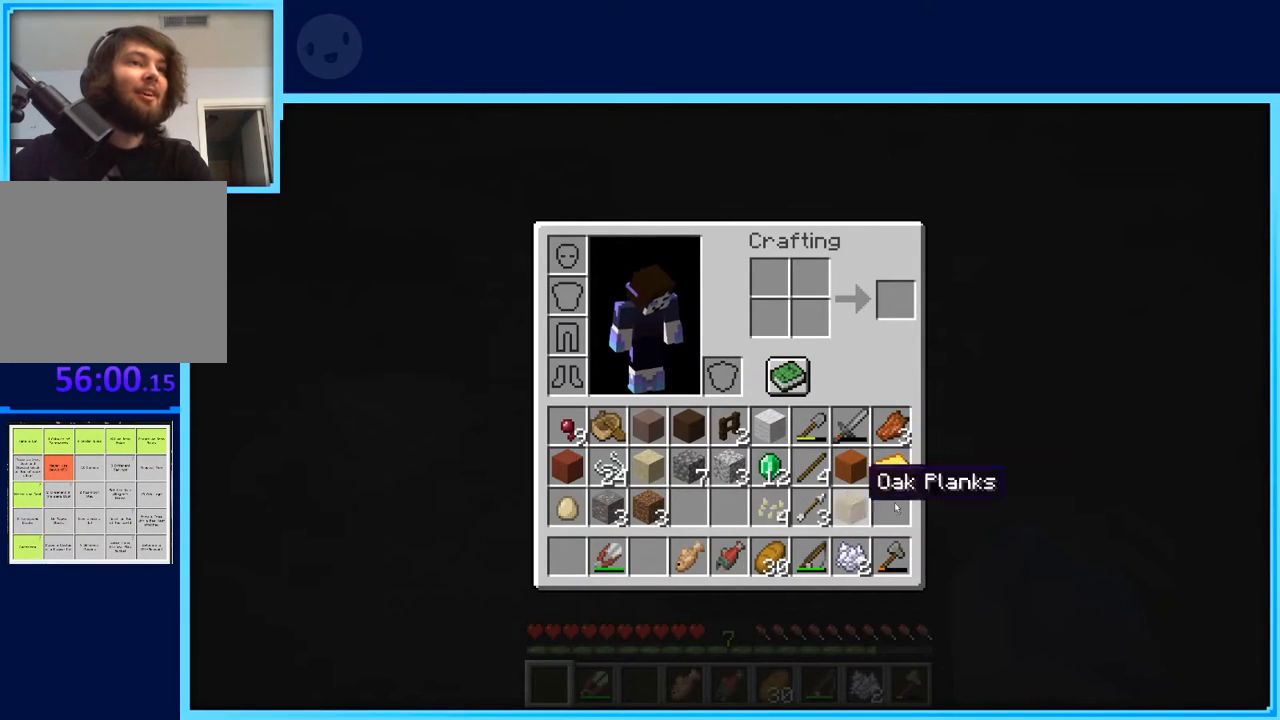
{"keys": ["a"], "events": [[467, "a", "down"]]}
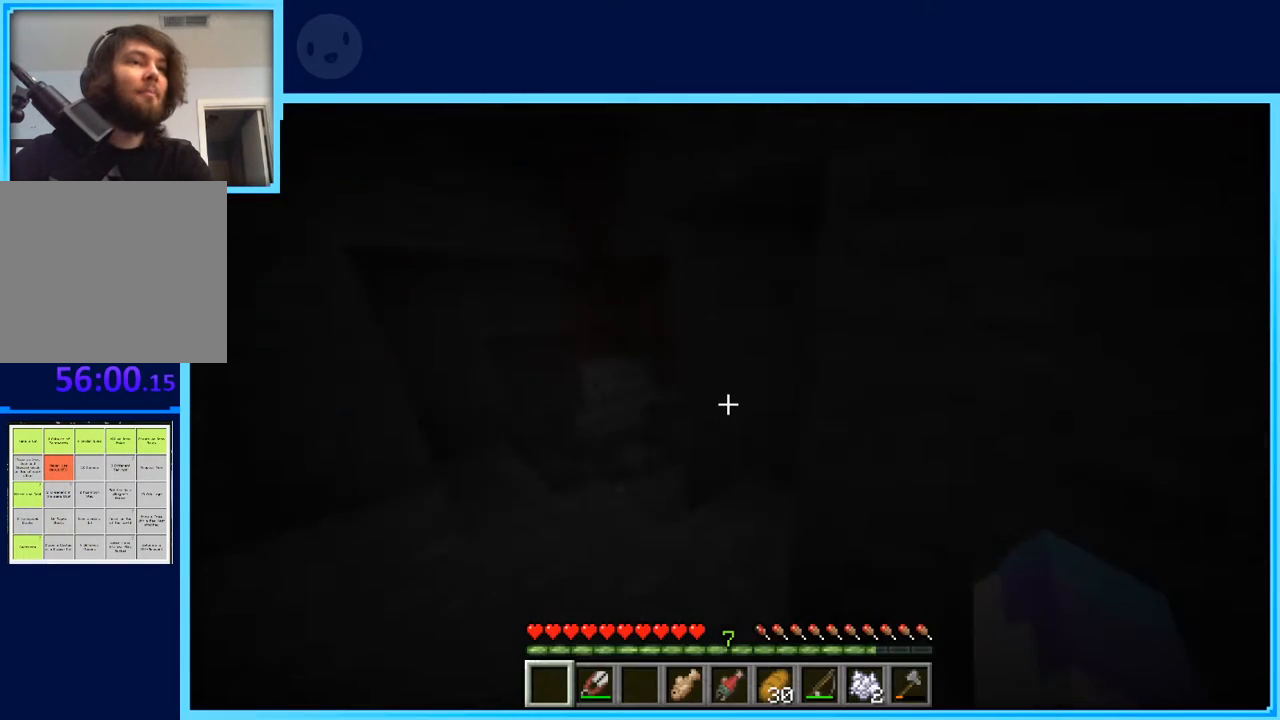
{"keys": [], "events": [[67, "w", "down"], [117, "space", "down"], [250, "space", "up"], [450, "a", "up"], [450, "w", "up"]]}
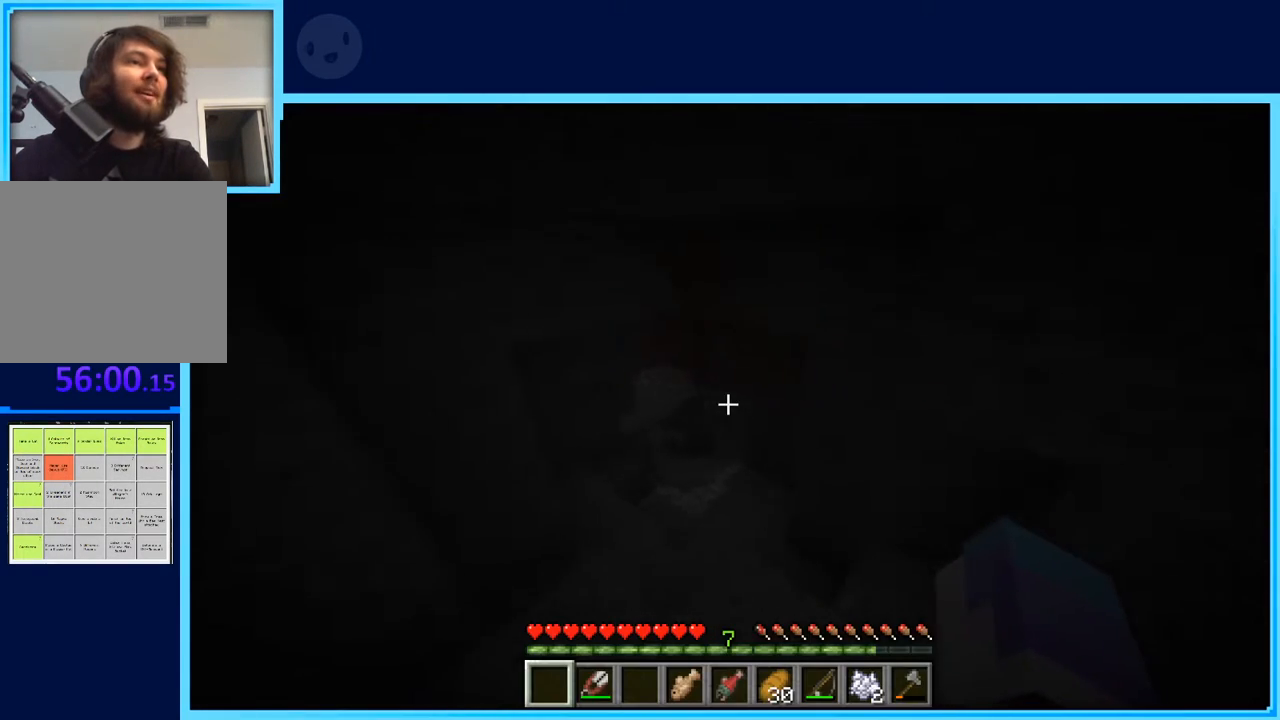
{"keys": [], "events": []}
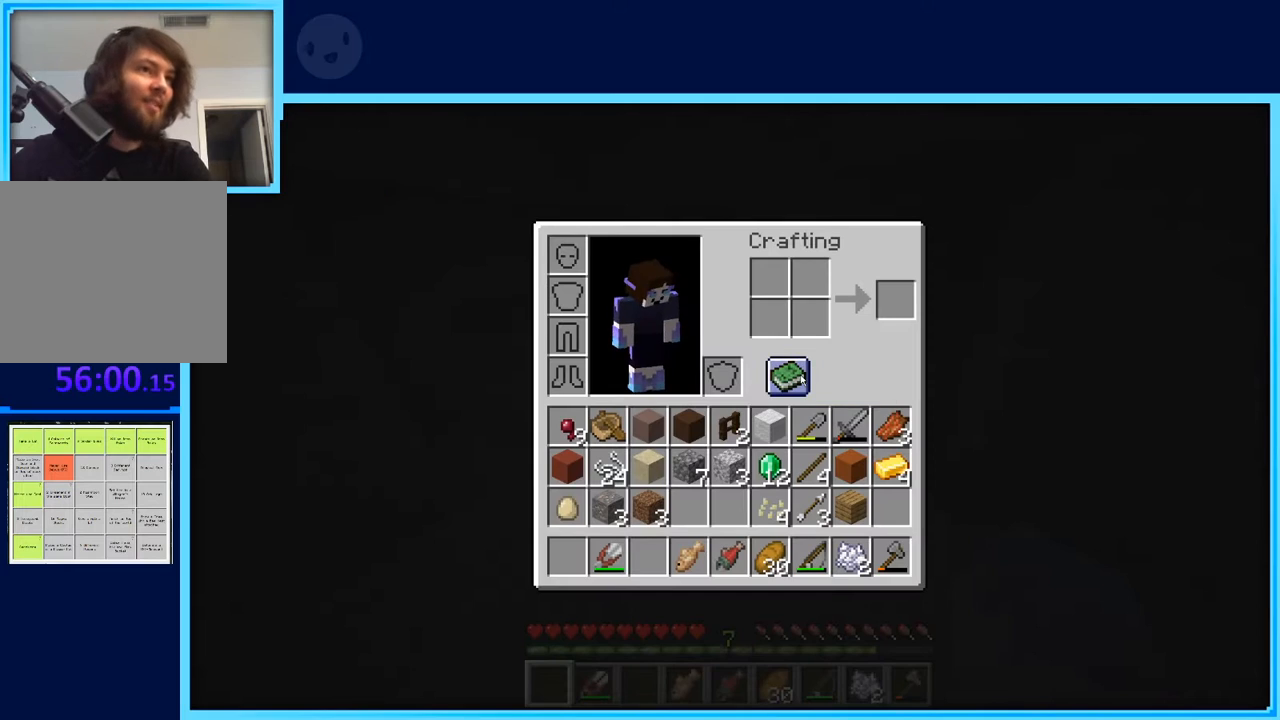
{"keys": [], "events": []}
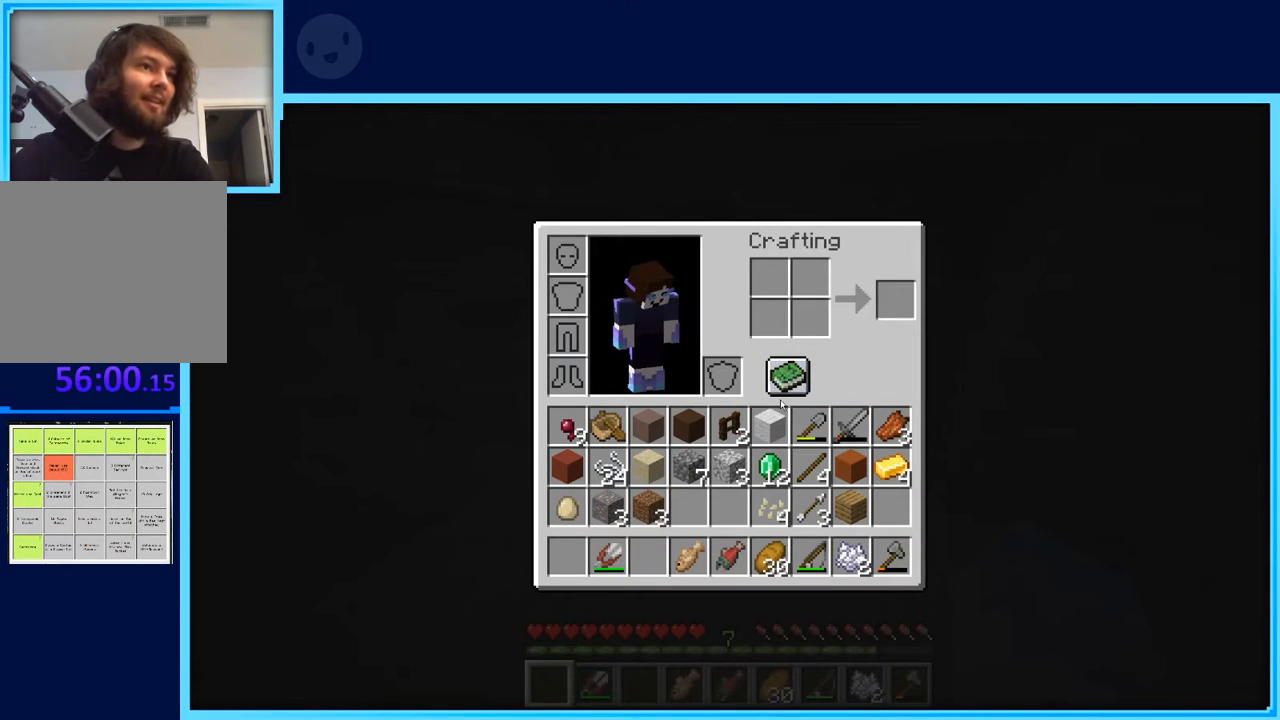
{"keys": [], "events": []}
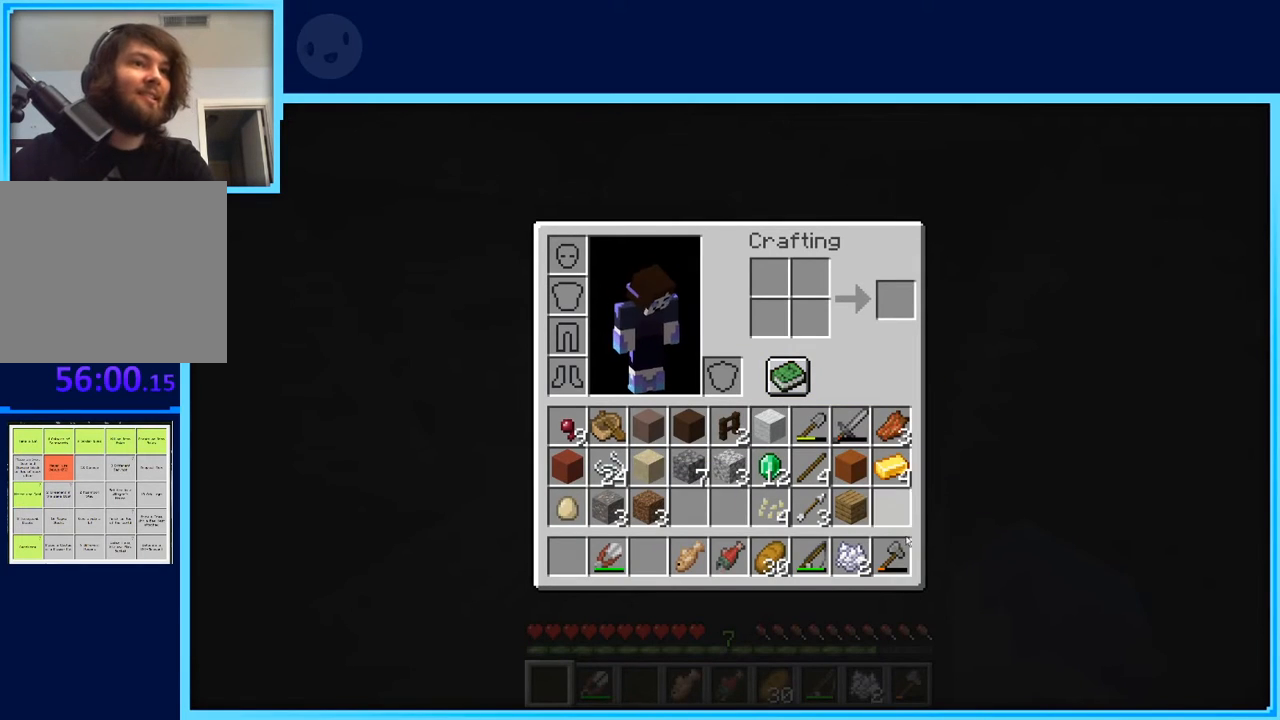
{"keys": [], "events": []}
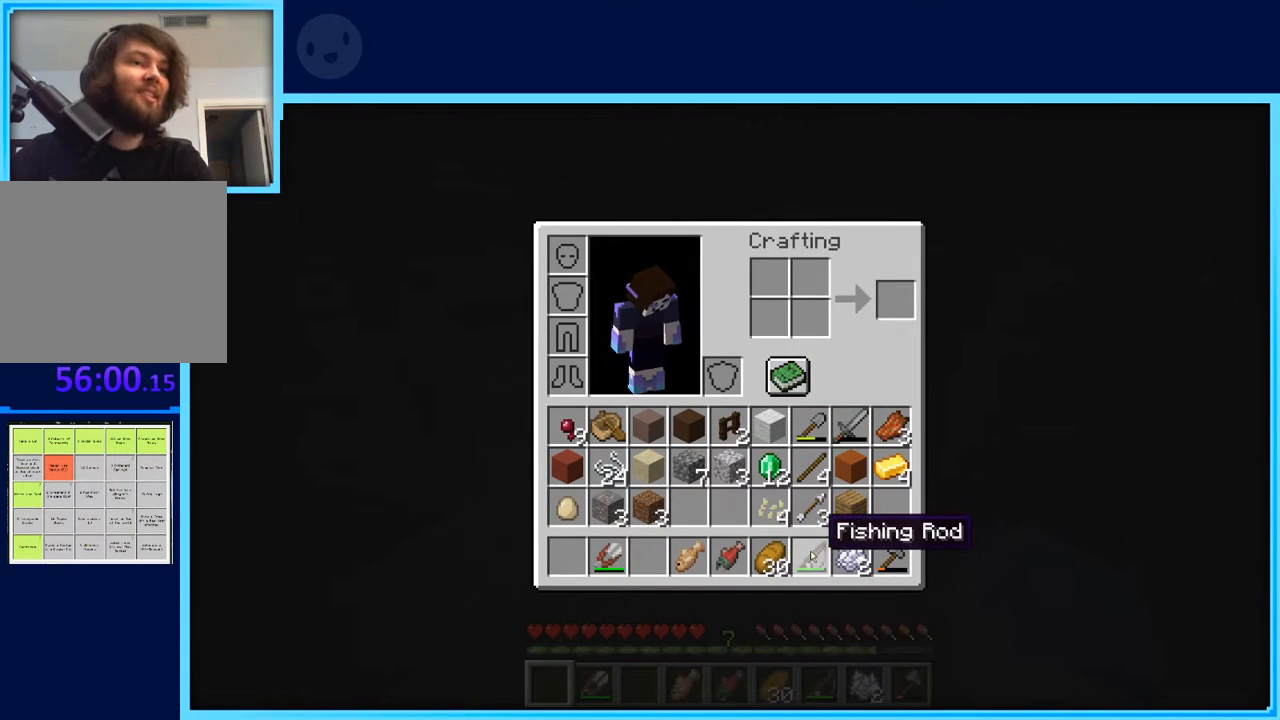
{"keys": [], "events": []}
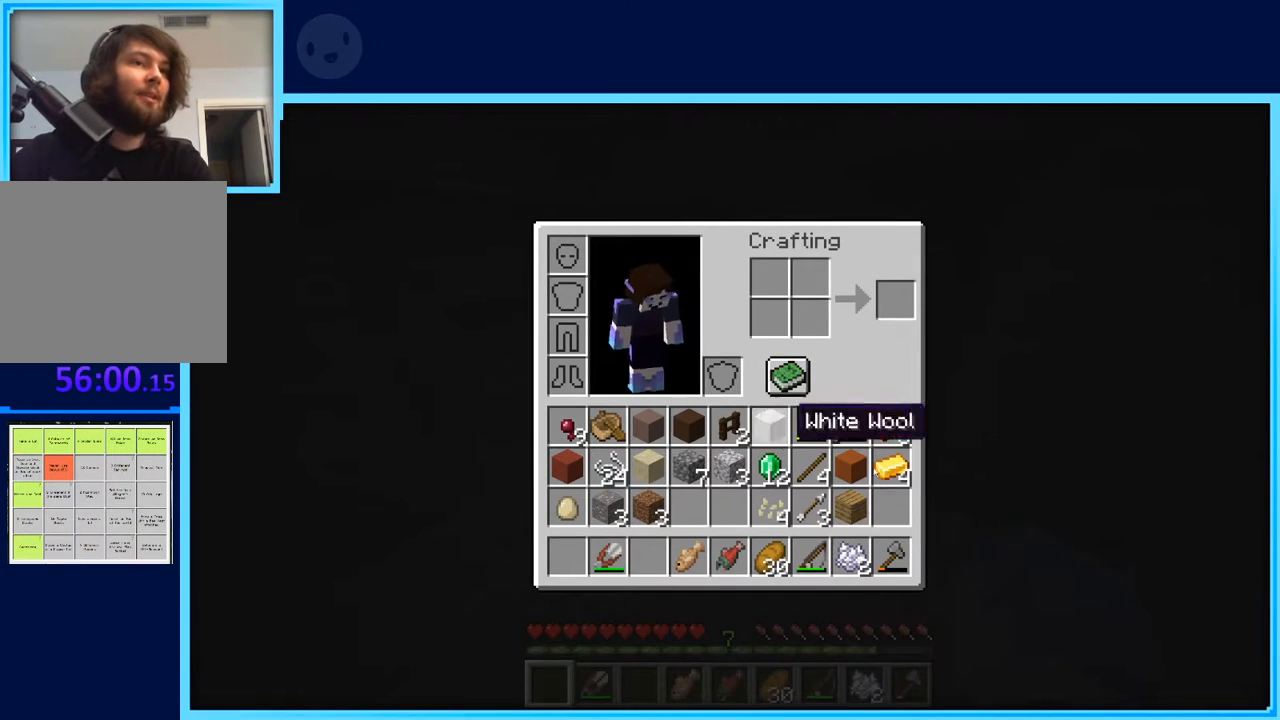
{"keys": [], "events": []}
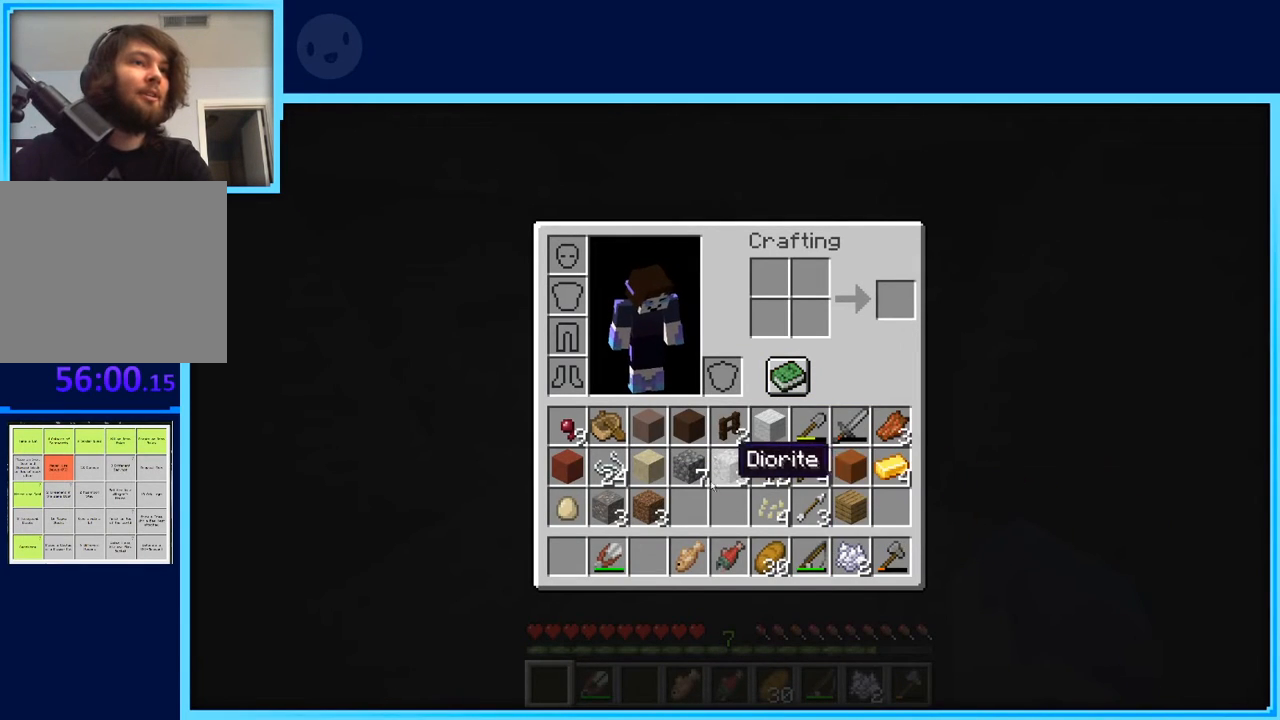
{"keys": [], "events": []}
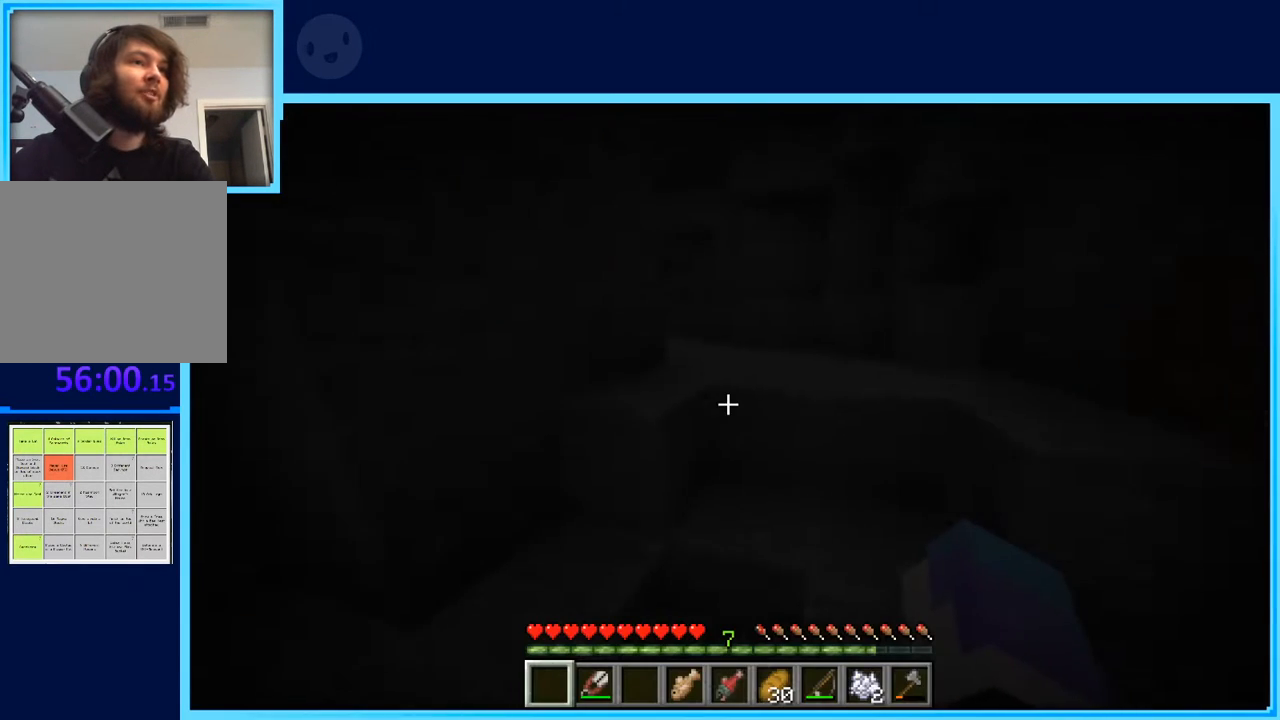
{"keys": ["space", "w"], "events": [[50, "w", "down"], [100, "w", "up"], [200, "w", "down"], [433, "space", "down"]]}
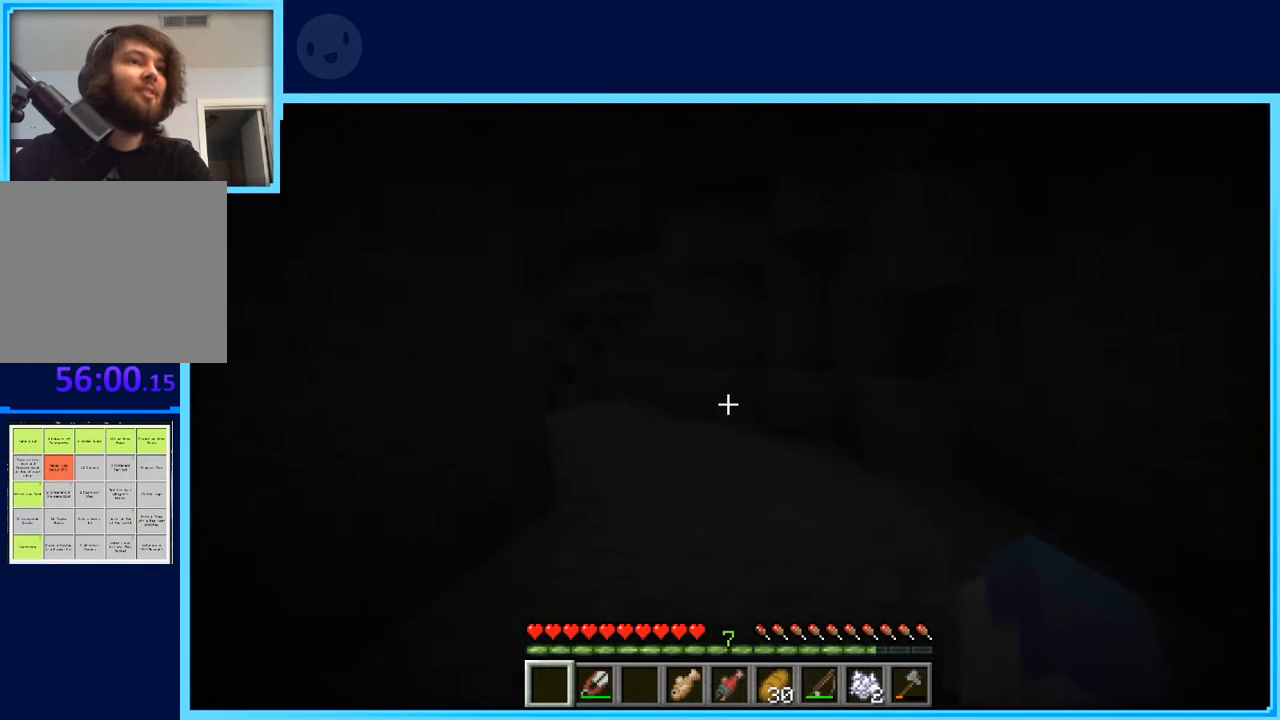
{"keys": ["w"], "events": [[117, "space", "up"]]}
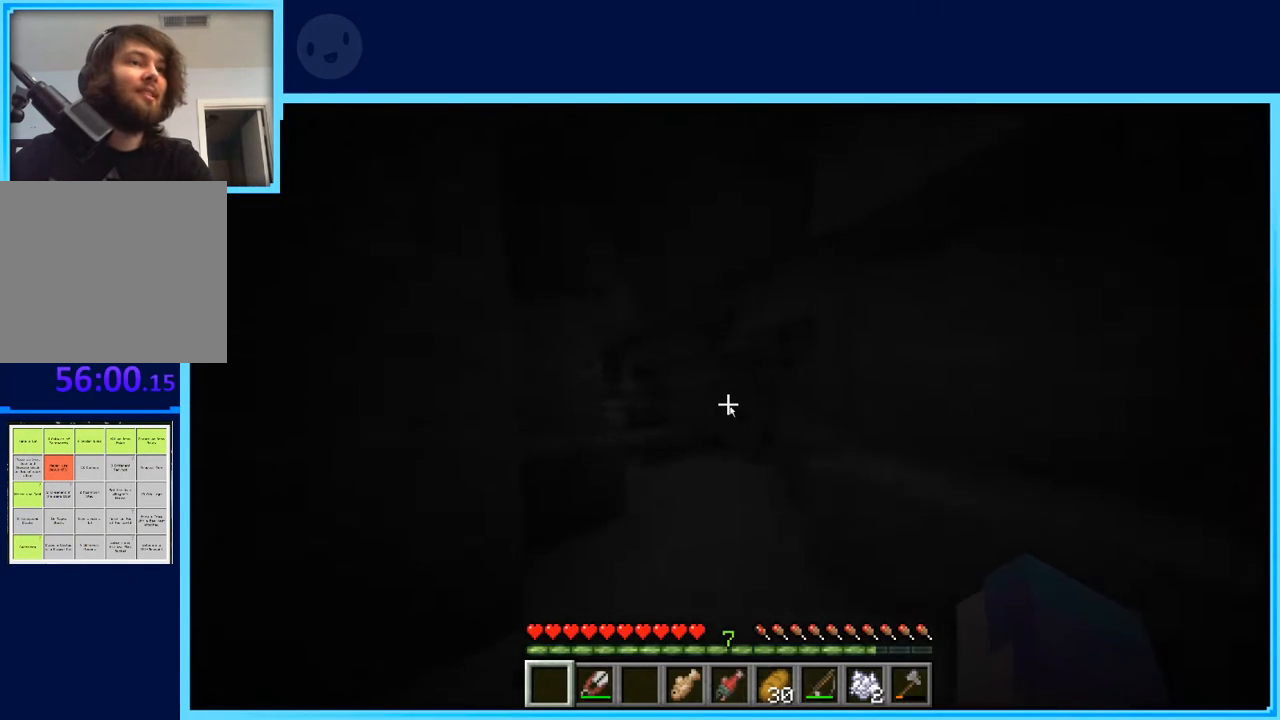
{"keys": [], "events": [[33, "w", "up"]]}
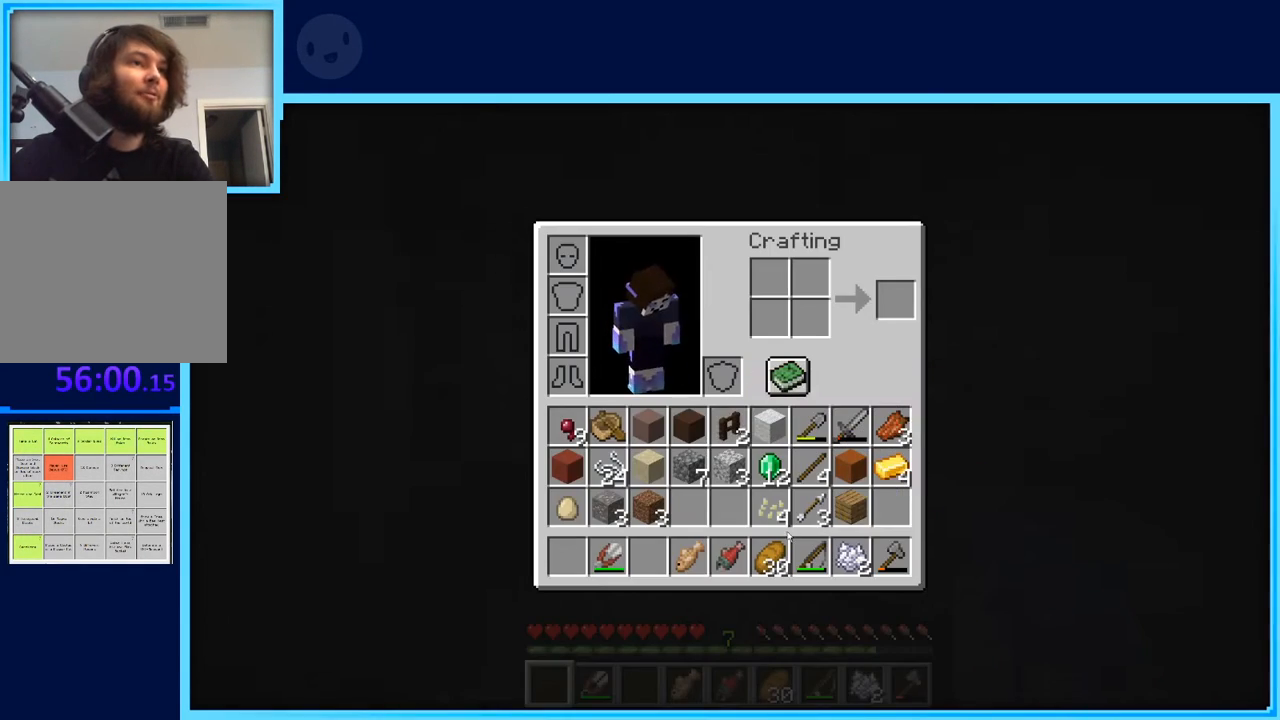
{"keys": [], "events": []}
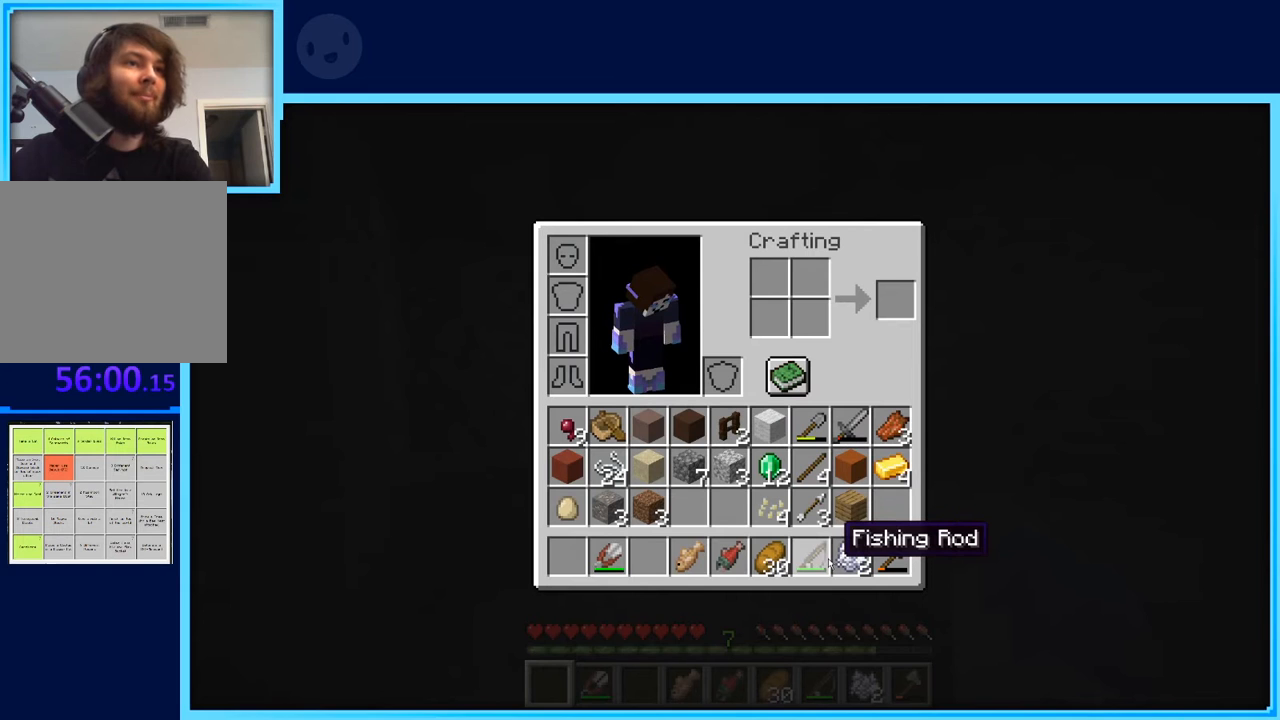
{"keys": [], "events": []}
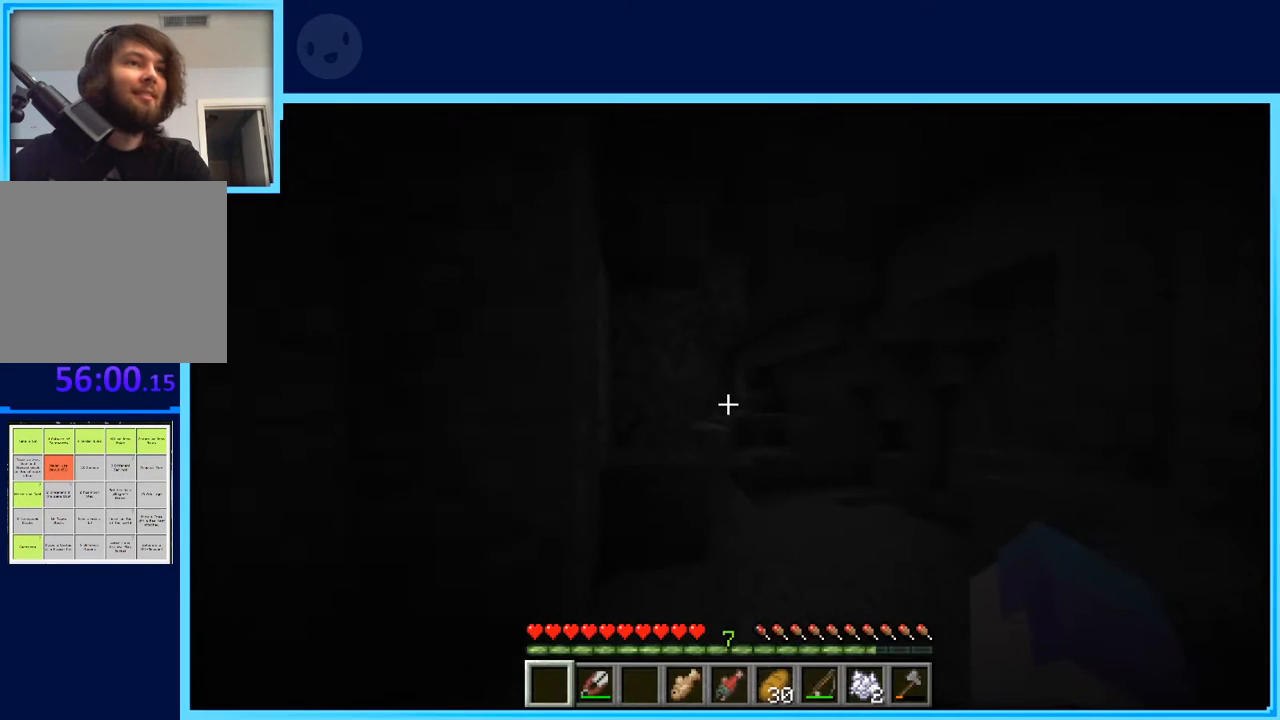
{"keys": ["w"], "events": [[83, "w", "down"], [133, "w", "up"], [217, "w", "down"]]}
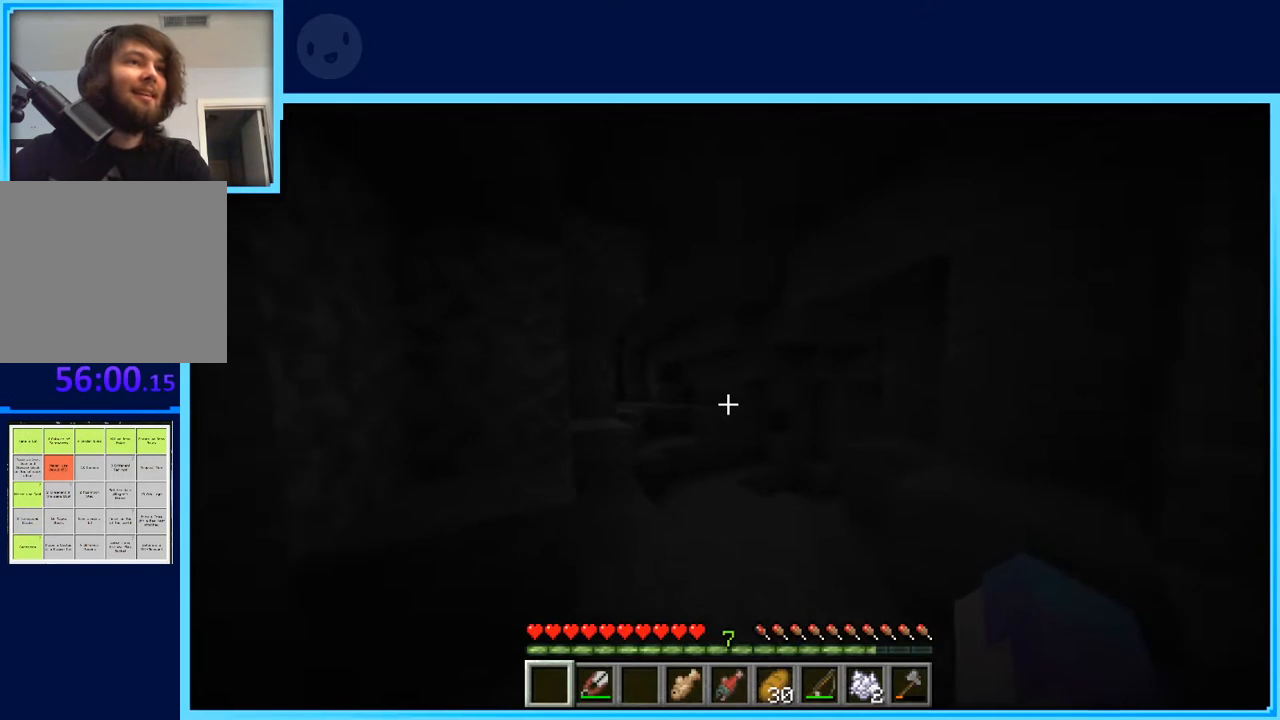
{"keys": ["w"], "events": []}
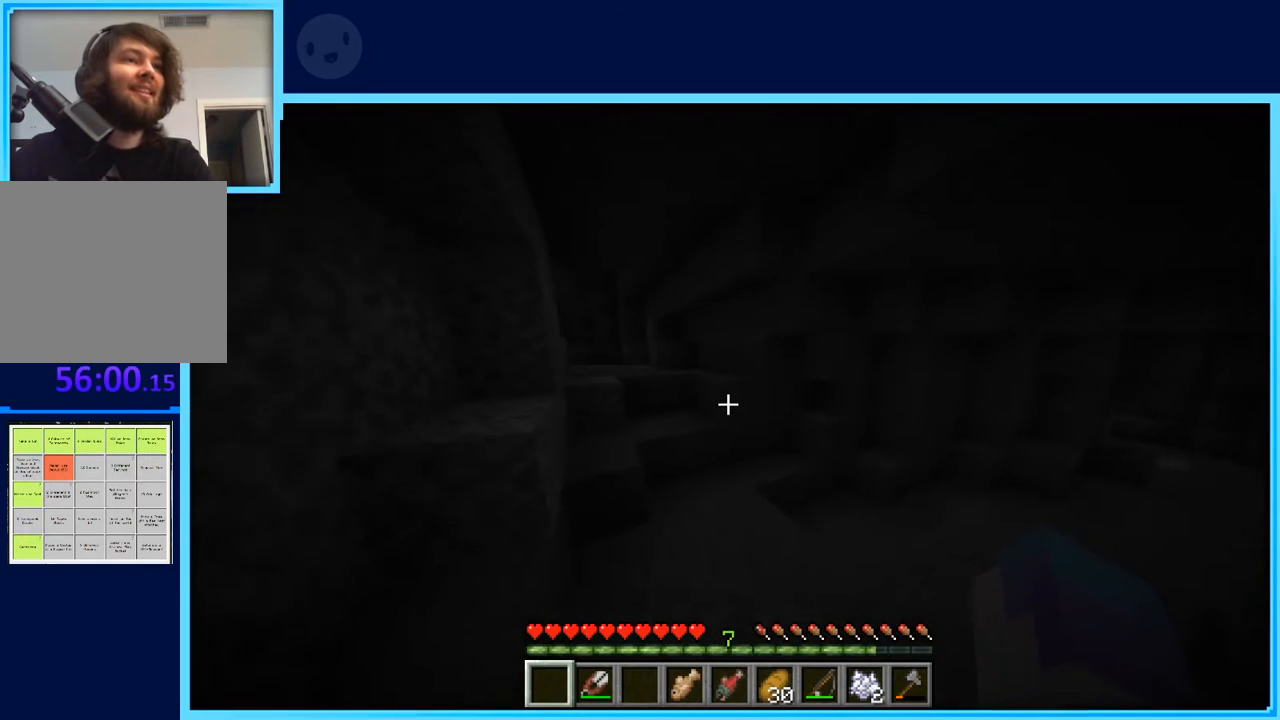
{"keys": ["w"], "events": []}
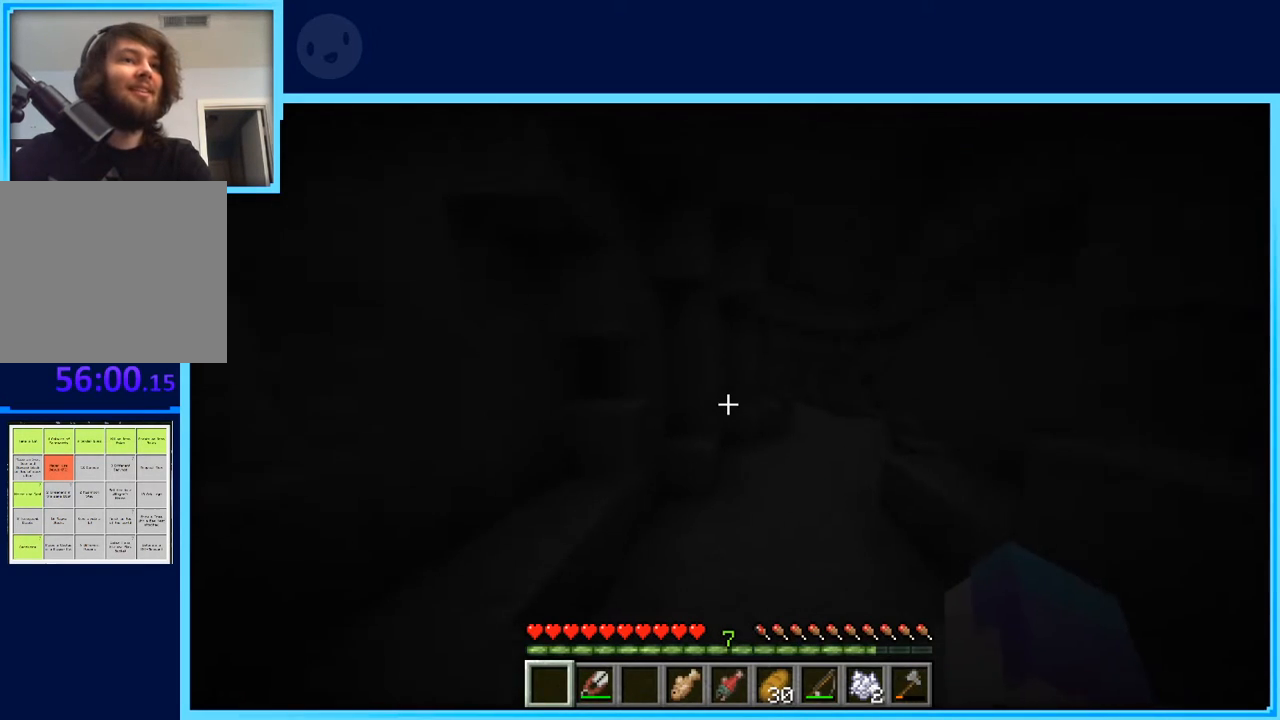
{"keys": ["a", "space", "w"], "events": [[267, "a", "down"], [450, "space", "down"]]}
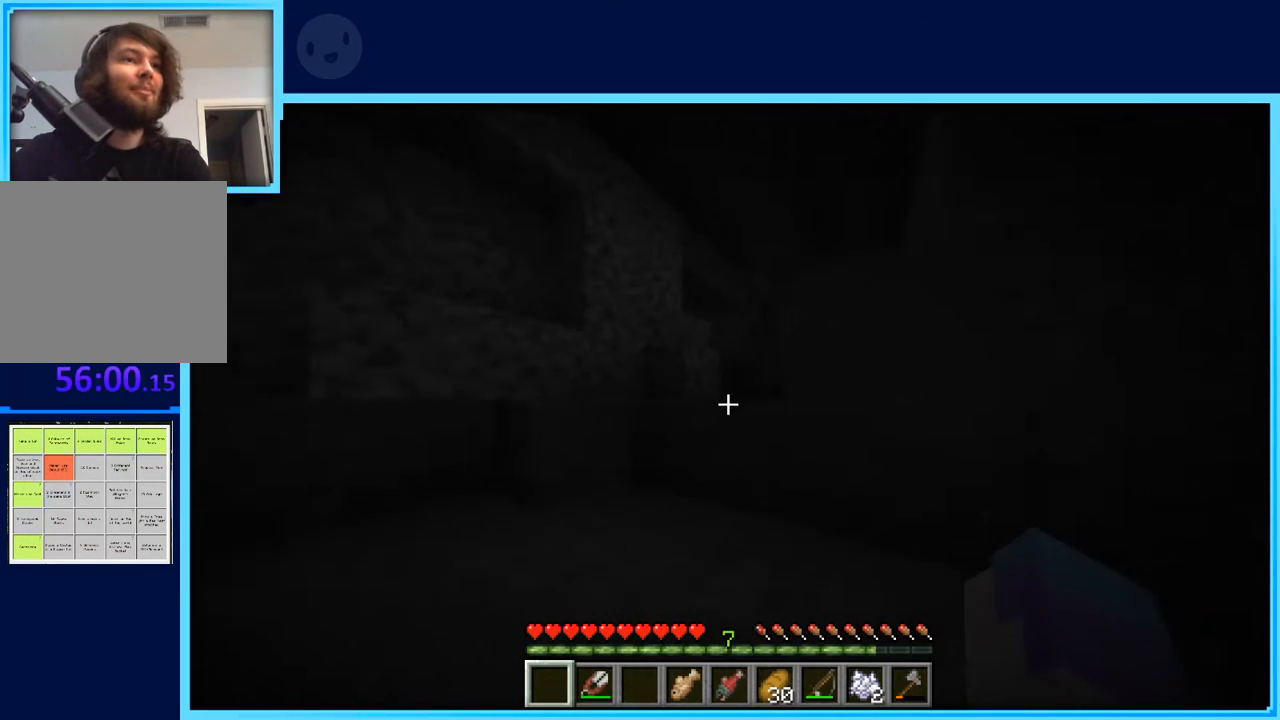
{"keys": ["a", "space", "w"], "events": [[150, "space", "up"], [467, "space", "down"]]}
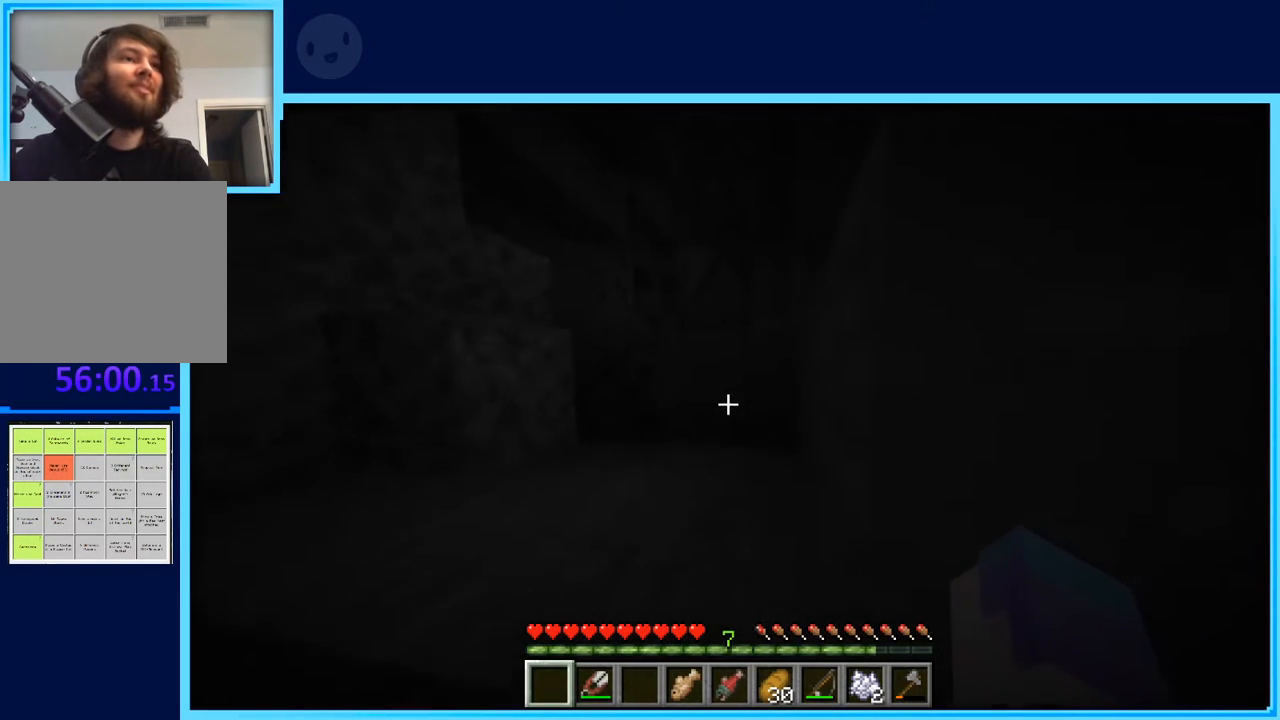
{"keys": ["space", "w"], "events": [[167, "a", "up"], [167, "space", "up"], [483, "space", "down"]]}
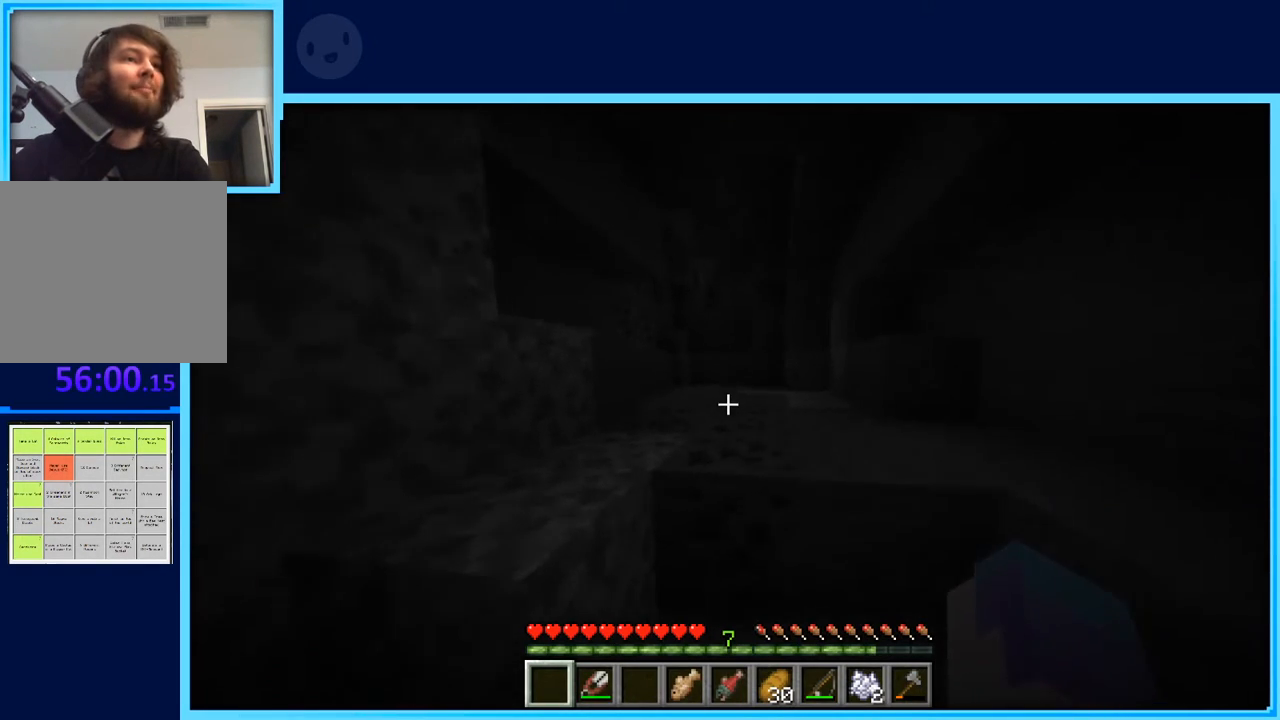
{"keys": ["w"], "events": [[217, "space", "up"]]}